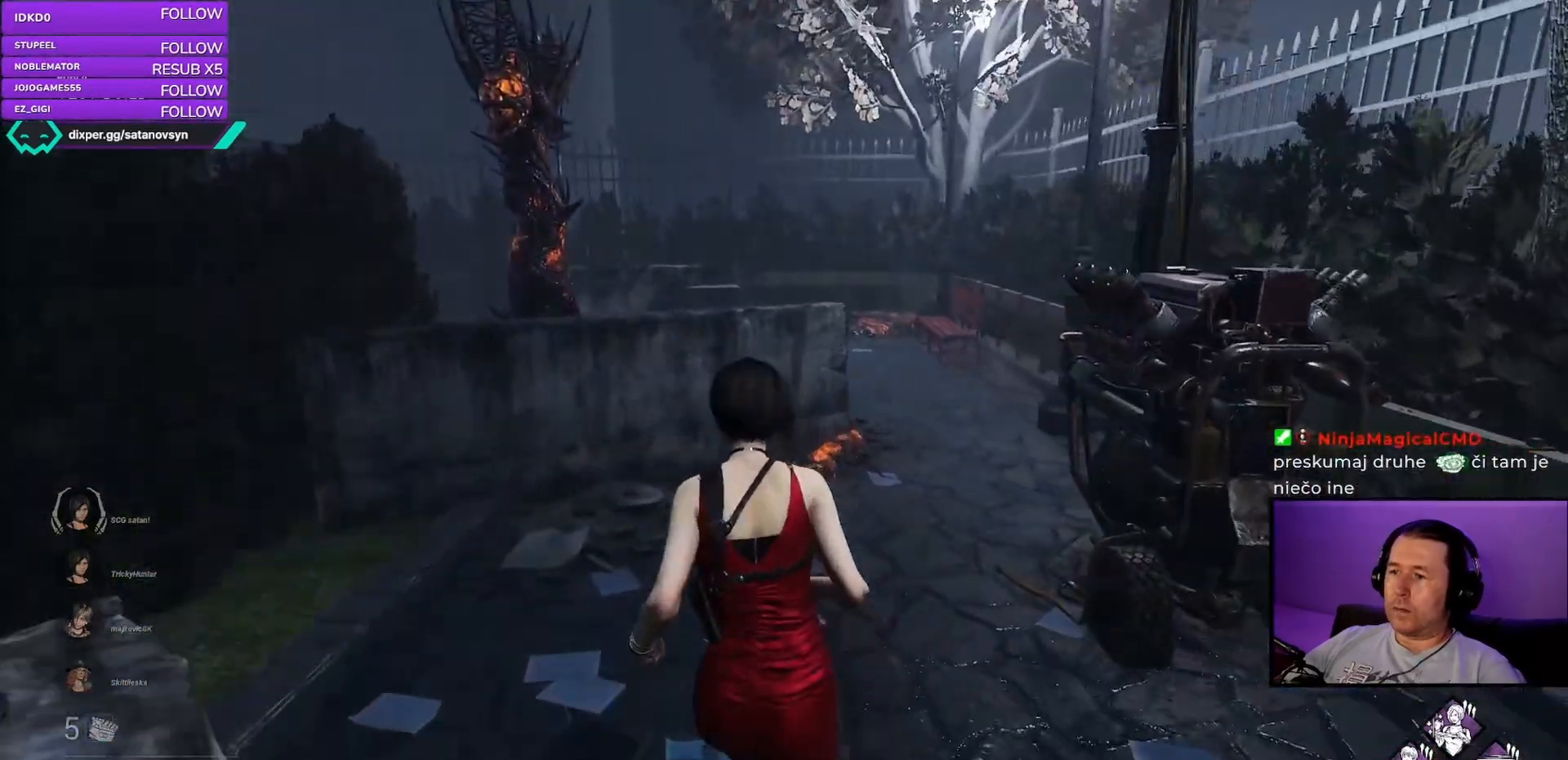
Gameplay with keyboard and mouse; each line is a JSON object with the keys and mouse buttons held at the frame after it. "events" lists presses ("down") and releases ("up") of "a", "ctrl", "d", "e", "q", "s", "shift", "space", "w", "mouse_left", "mouse_right", "mouse_mb4" and "mouse_mb5" between this image and that frame as [ms after this image, input, new state], when the widget could be followed in between. "mouse_left", "mouse_right", "mouse_mb4", "mouse_mb5" = the "left", "right", "mb4", "mb5" buttons of the "mouse" list. No other keys are recorded. Mouse movement is not recorded. Not read: mouse_wheel.
{"keys": ["shift", "w"], "mouse": [], "events": []}
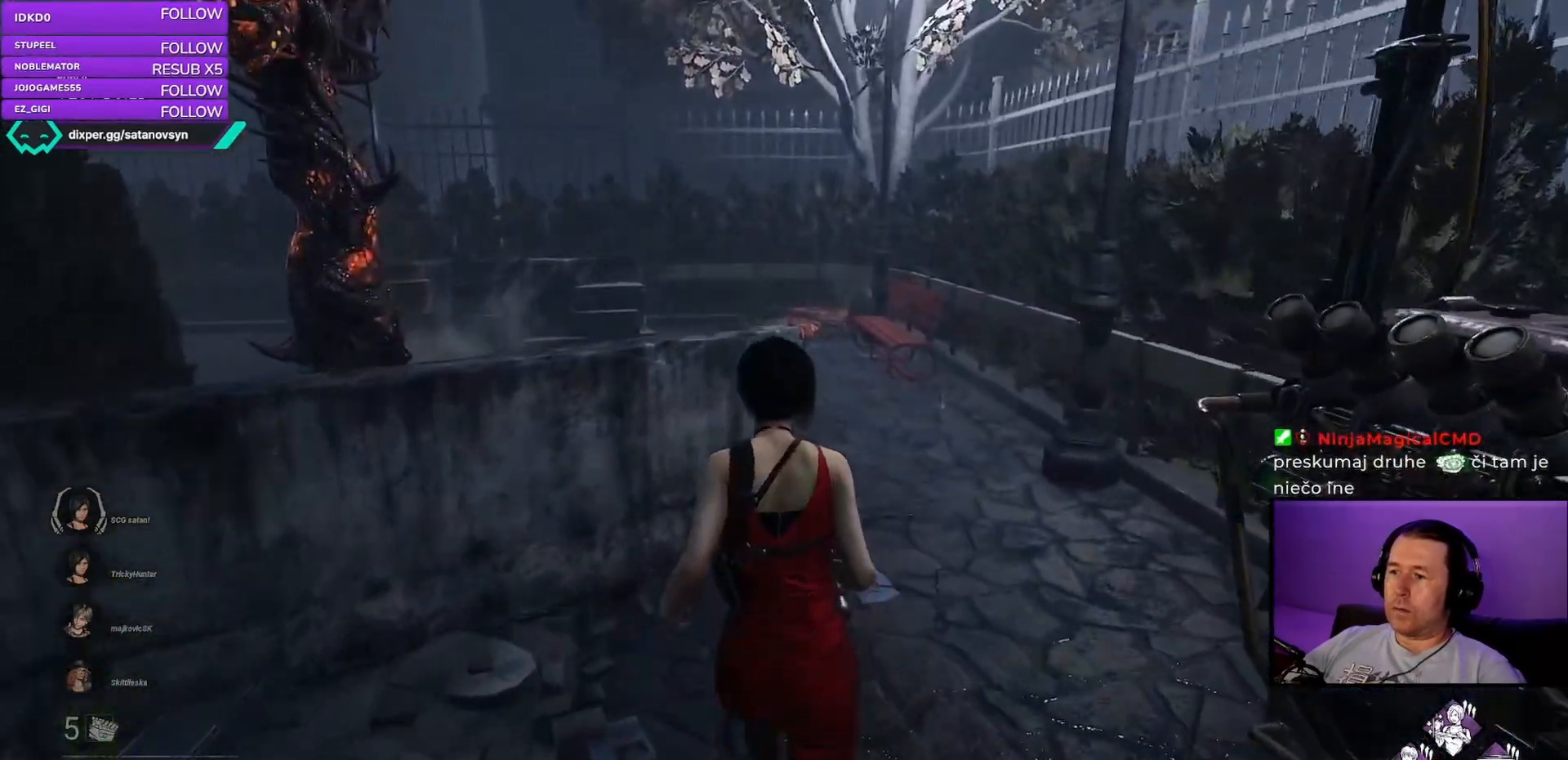
{"keys": ["d", "shift", "w"], "mouse": [], "events": [[83, "d", "down"]]}
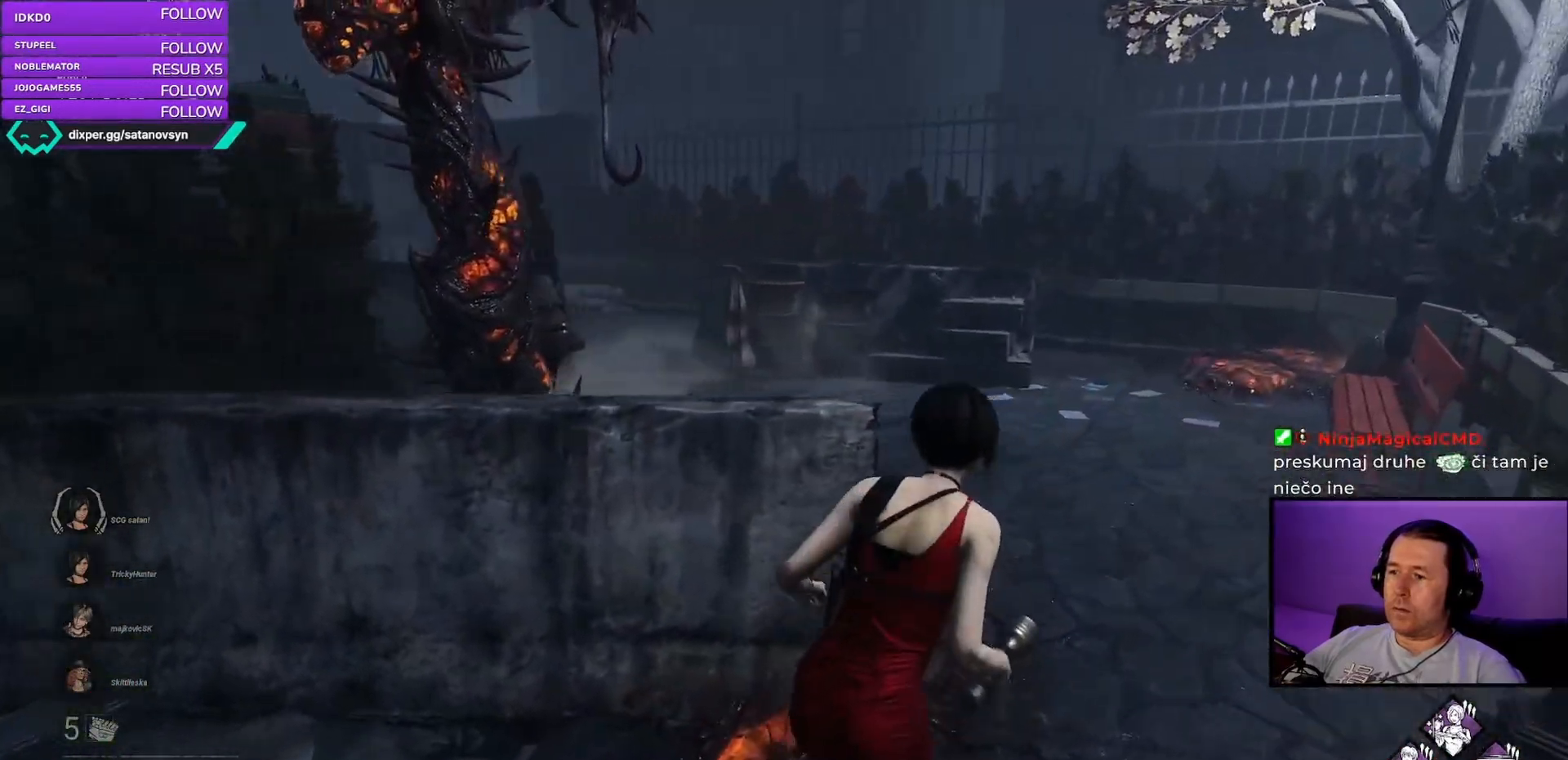
{"keys": ["d", "shift", "w"], "mouse": [], "events": [[200, "d", "up"], [400, "d", "down"]]}
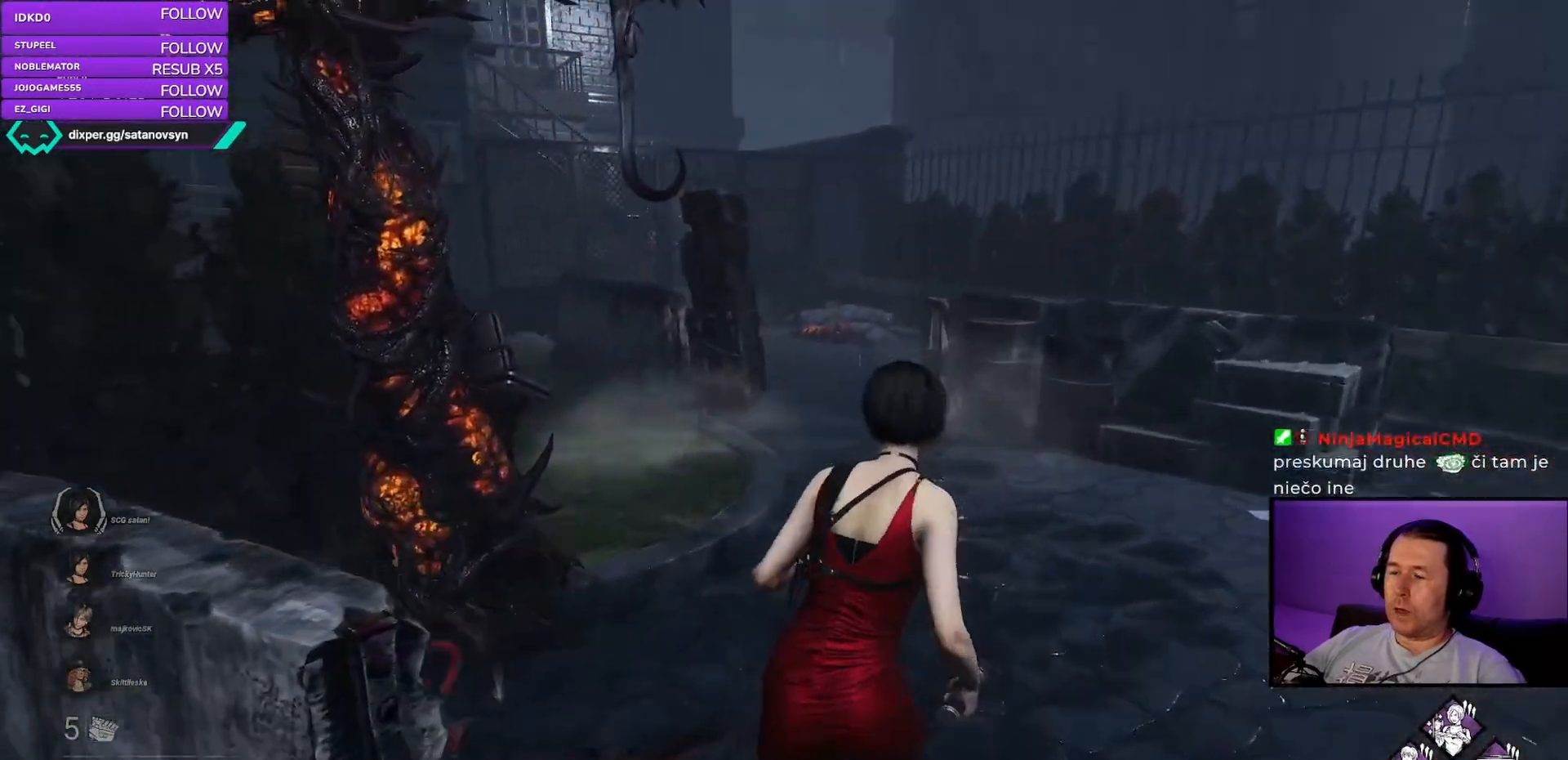
{"keys": ["shift", "w"], "mouse": [], "events": [[50, "d", "up"]]}
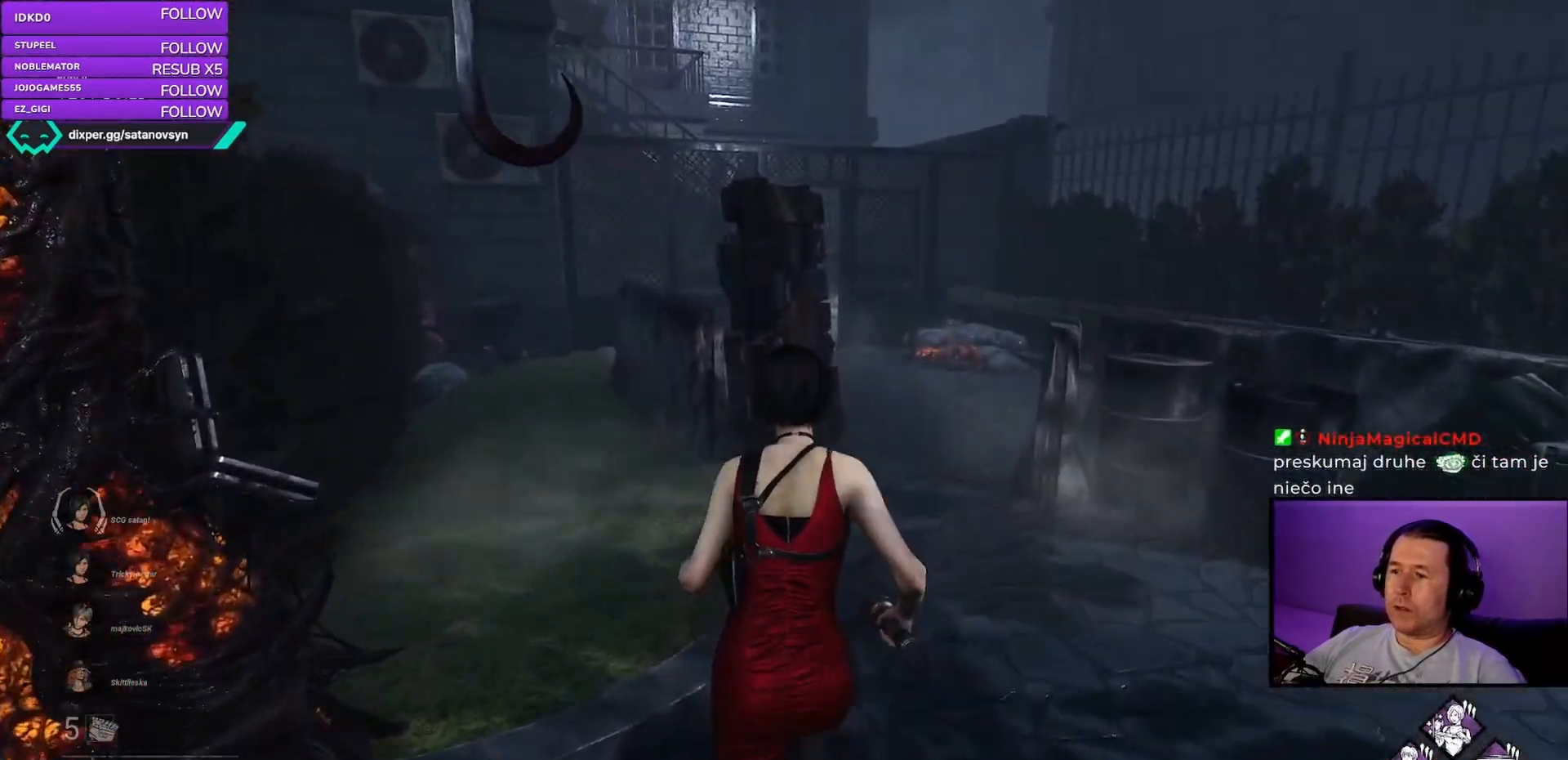
{"keys": ["shift", "w"], "mouse": [], "events": [[83, "d", "down"], [200, "d", "up"], [333, "d", "down"], [450, "d", "up"]]}
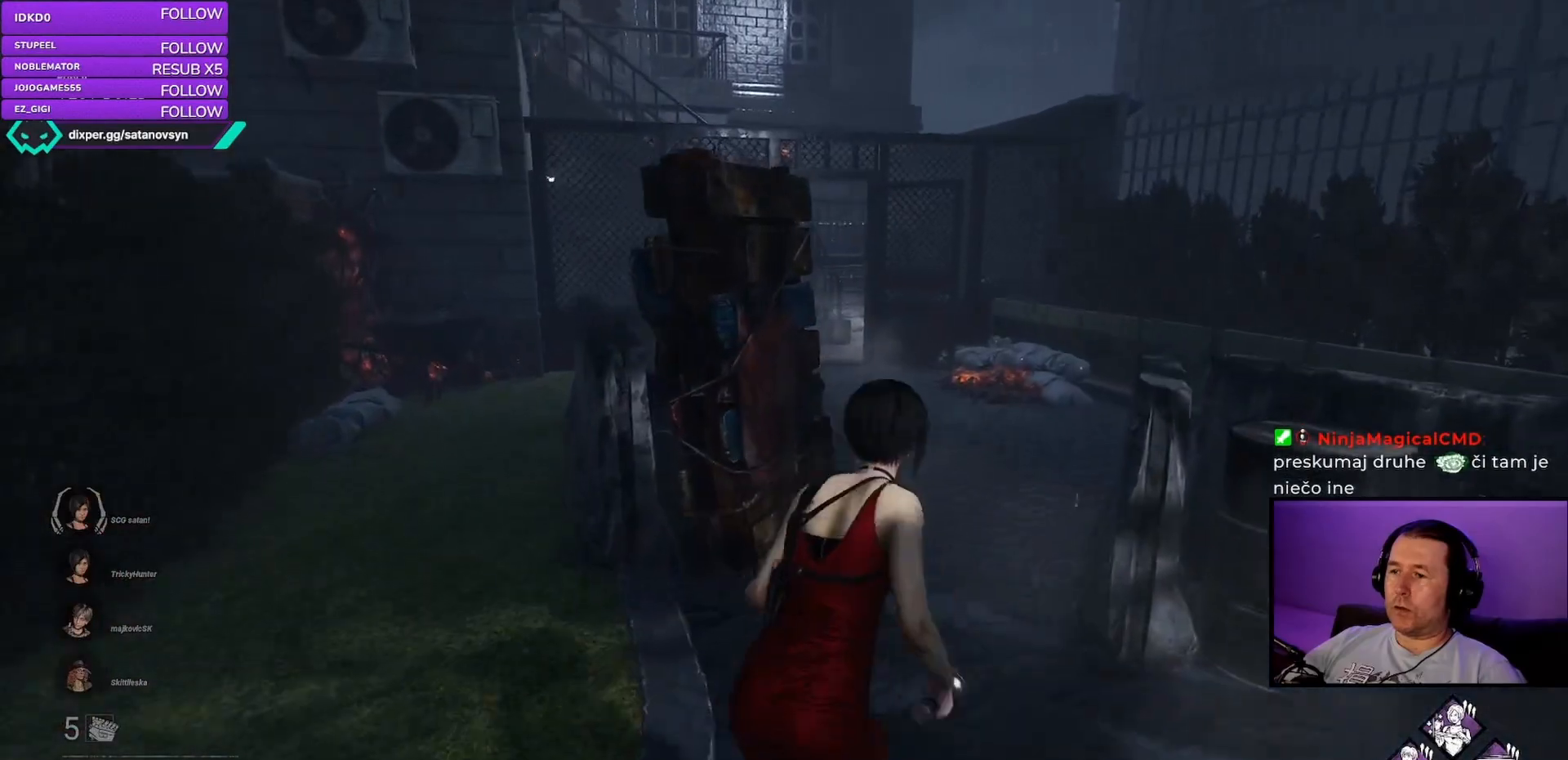
{"keys": ["d", "shift", "w"], "mouse": [], "events": [[100, "d", "down"], [233, "d", "up"], [500, "d", "down"]]}
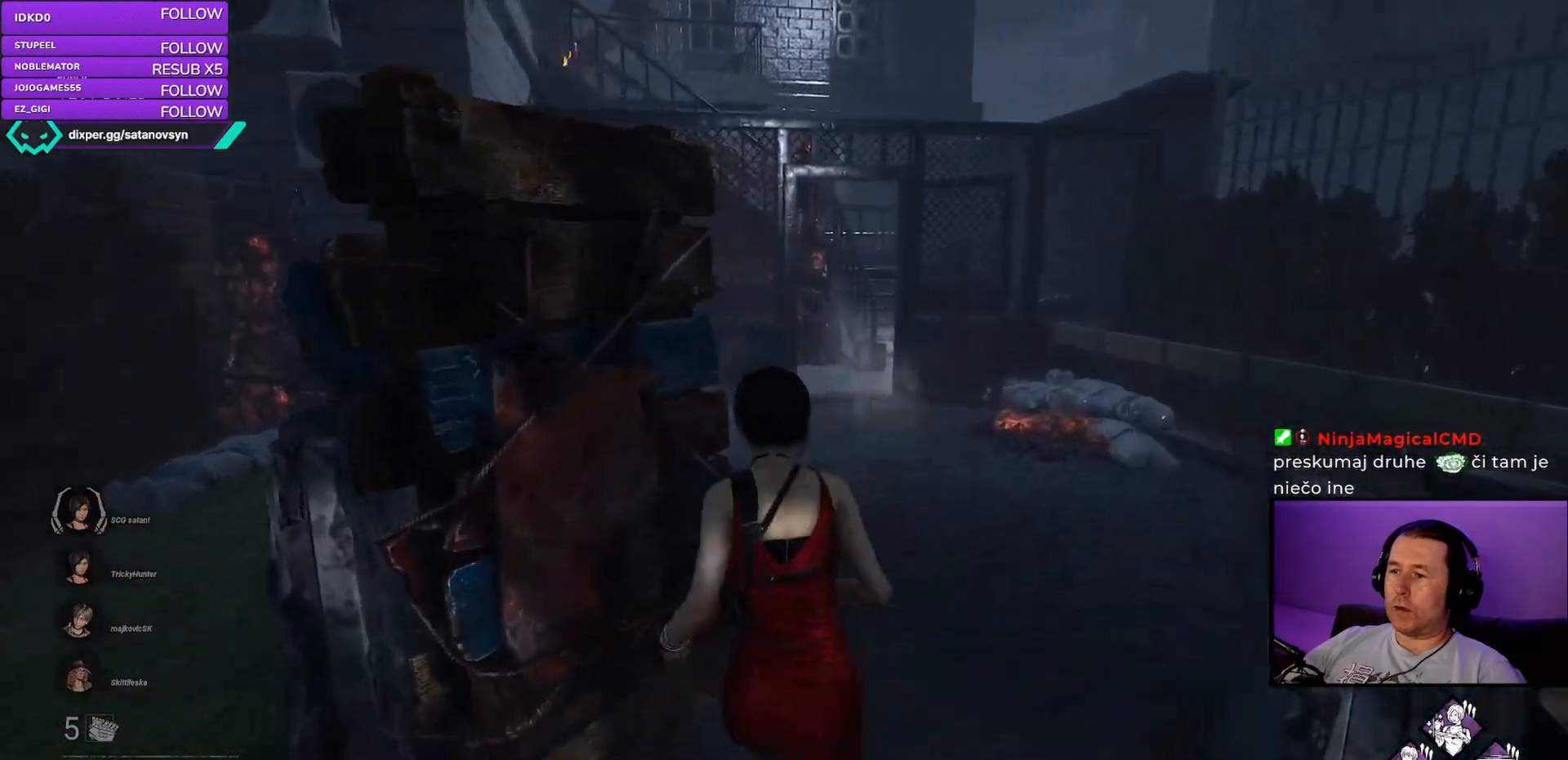
{"keys": ["shift", "w"], "mouse": [], "events": [[167, "d", "up"], [350, "d", "down"], [467, "d", "up"]]}
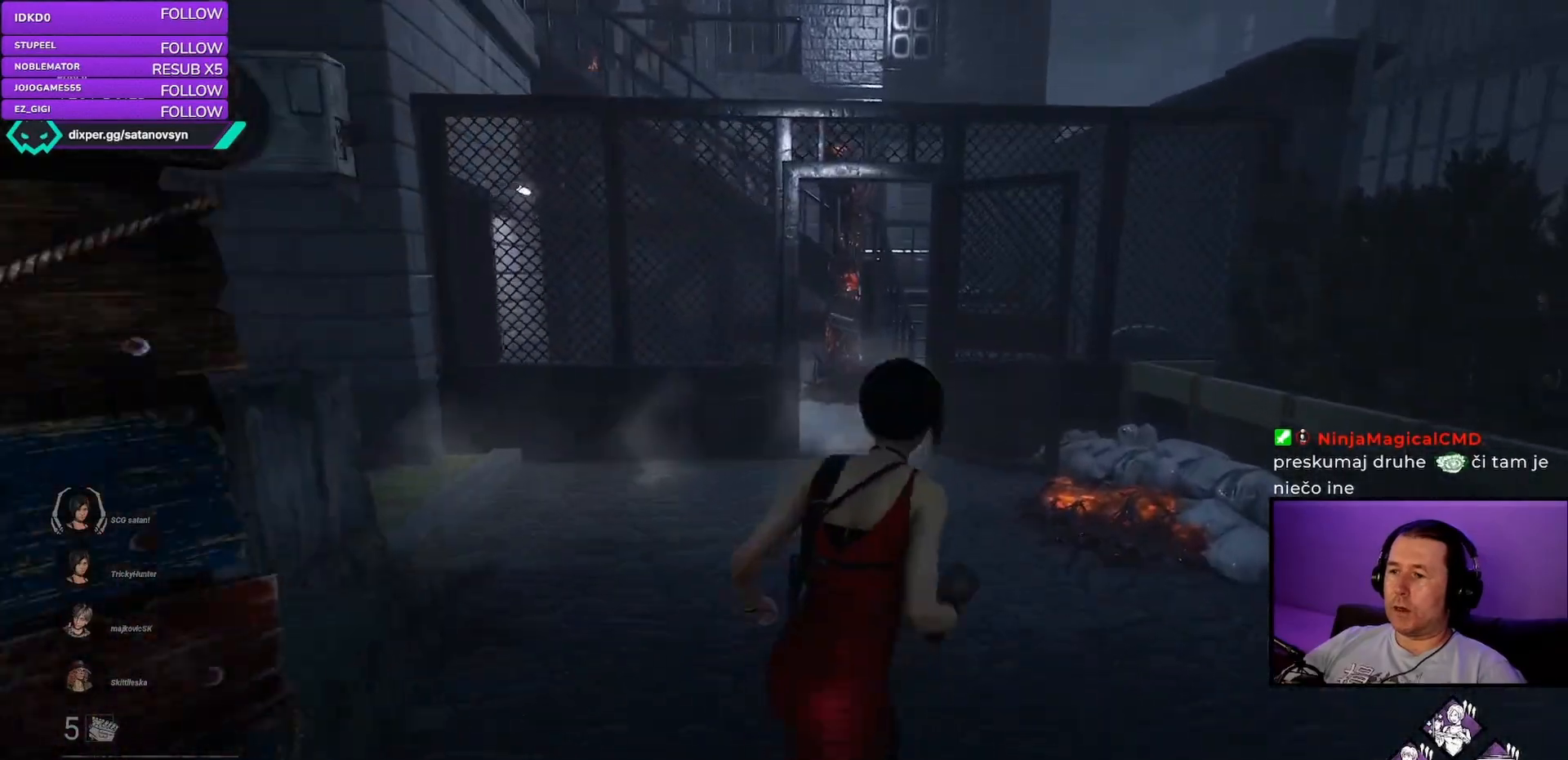
{"keys": ["d", "shift", "w"], "mouse": [], "events": [[133, "d", "down"], [250, "d", "up"], [433, "d", "down"]]}
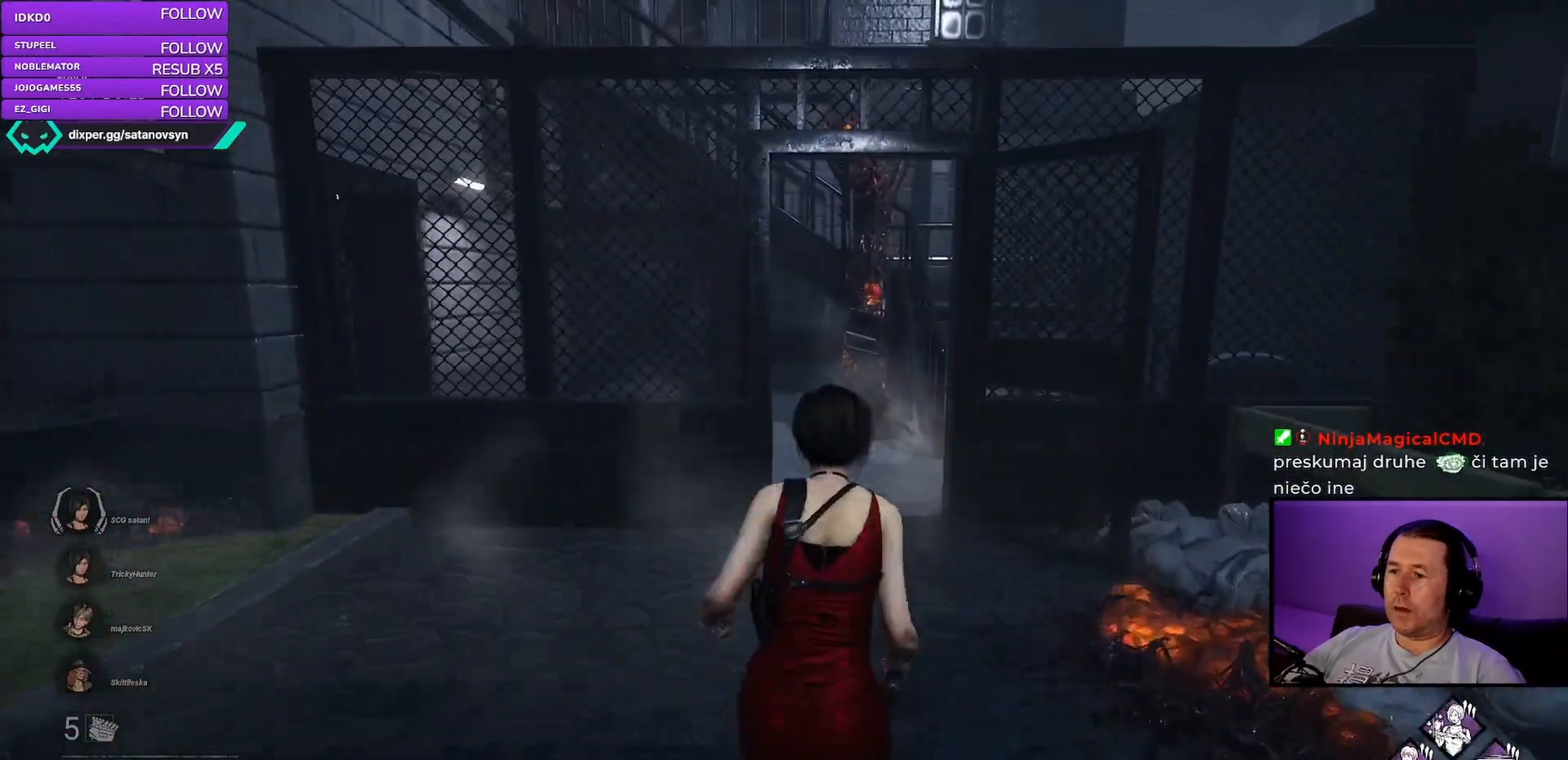
{"keys": ["shift", "w"], "mouse": [], "events": [[33, "d", "up"], [350, "d", "down"], [467, "d", "up"]]}
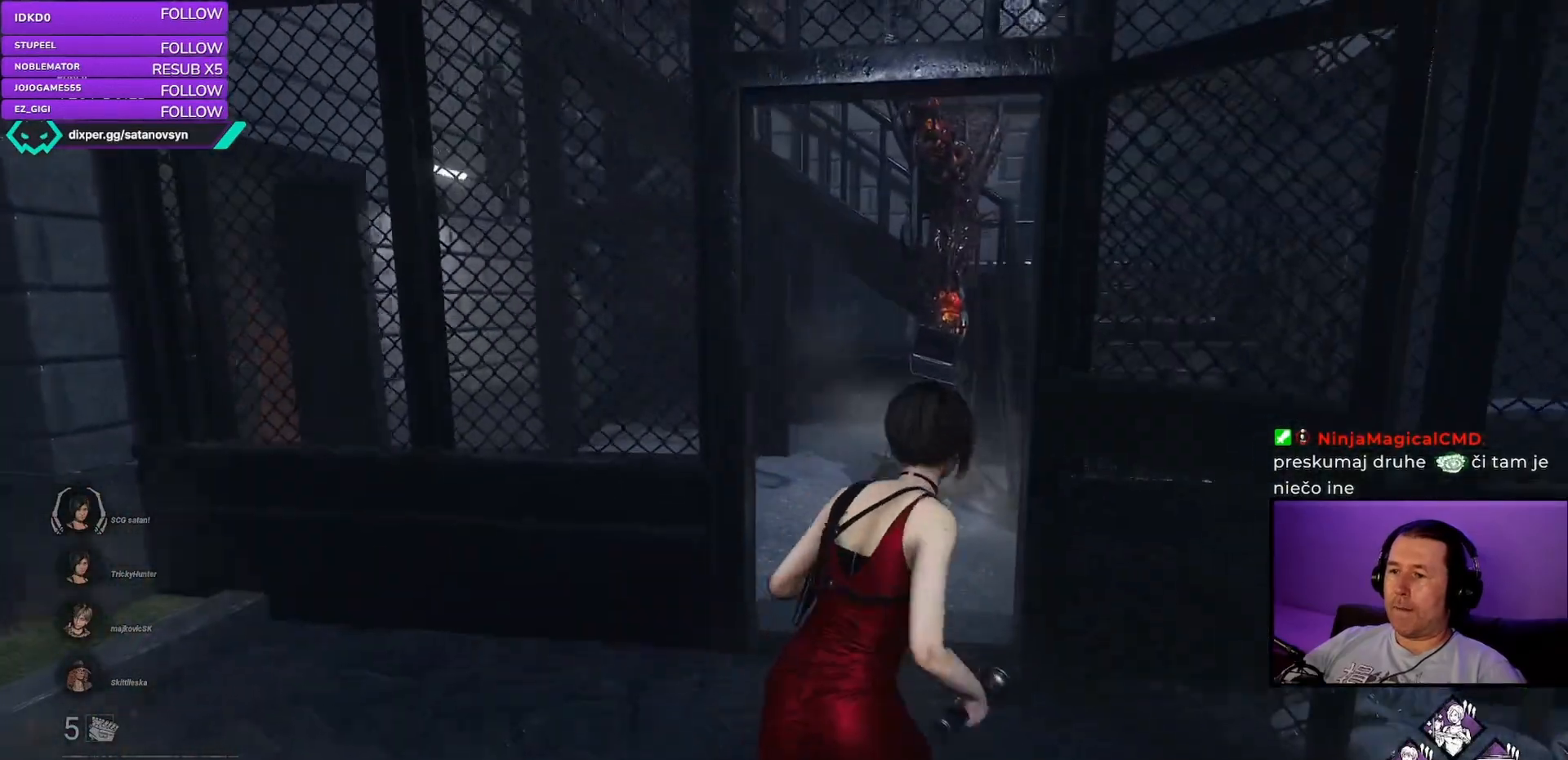
{"keys": ["shift", "w"], "mouse": [], "events": [[150, "d", "down"], [400, "d", "up"]]}
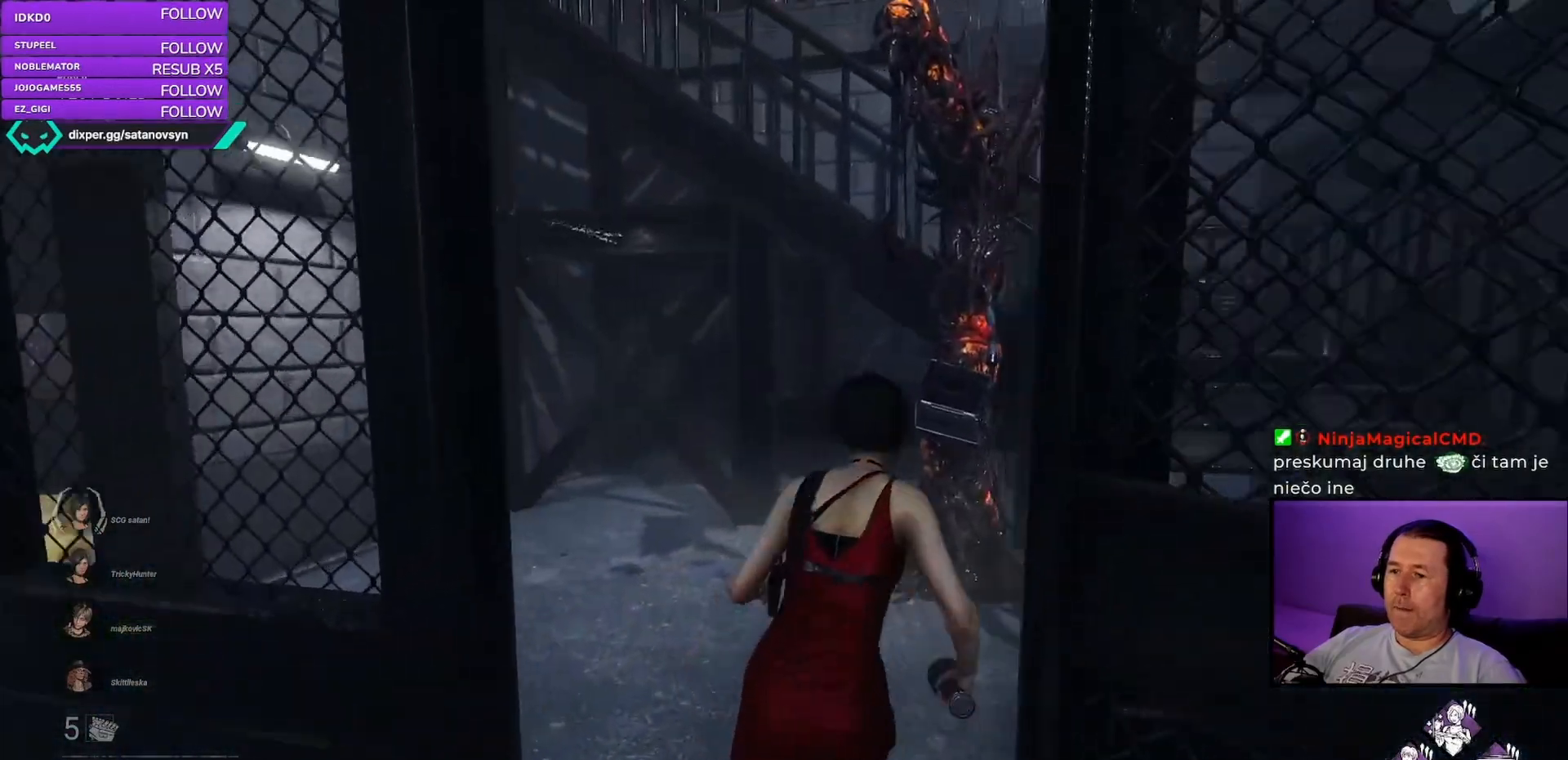
{"keys": ["d", "shift", "w"], "mouse": [], "events": [[167, "d", "down"], [300, "d", "up"], [400, "d", "down"]]}
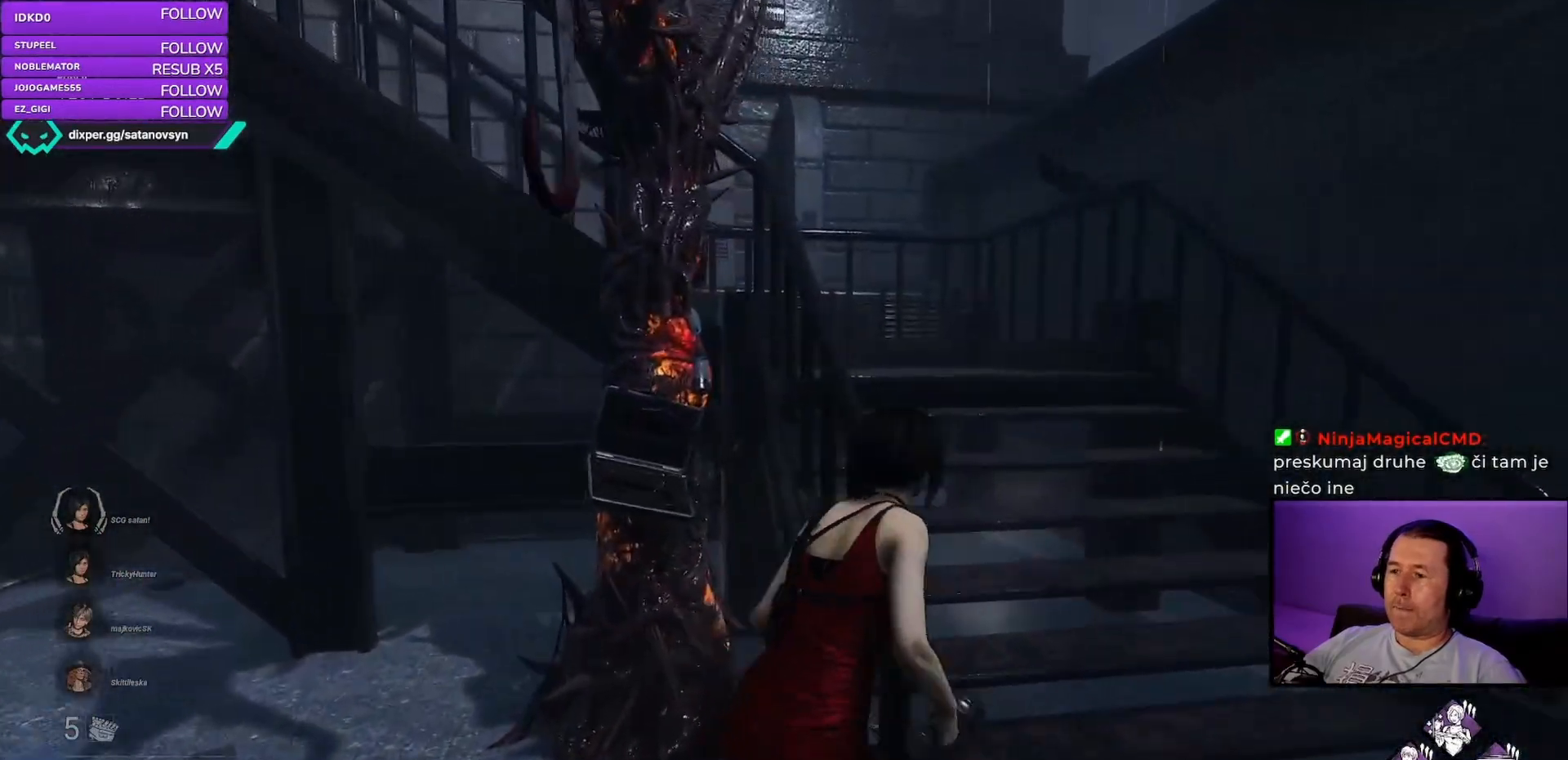
{"keys": ["d", "shift", "w"], "mouse": [], "events": [[17, "w", "up"], [150, "w", "down"]]}
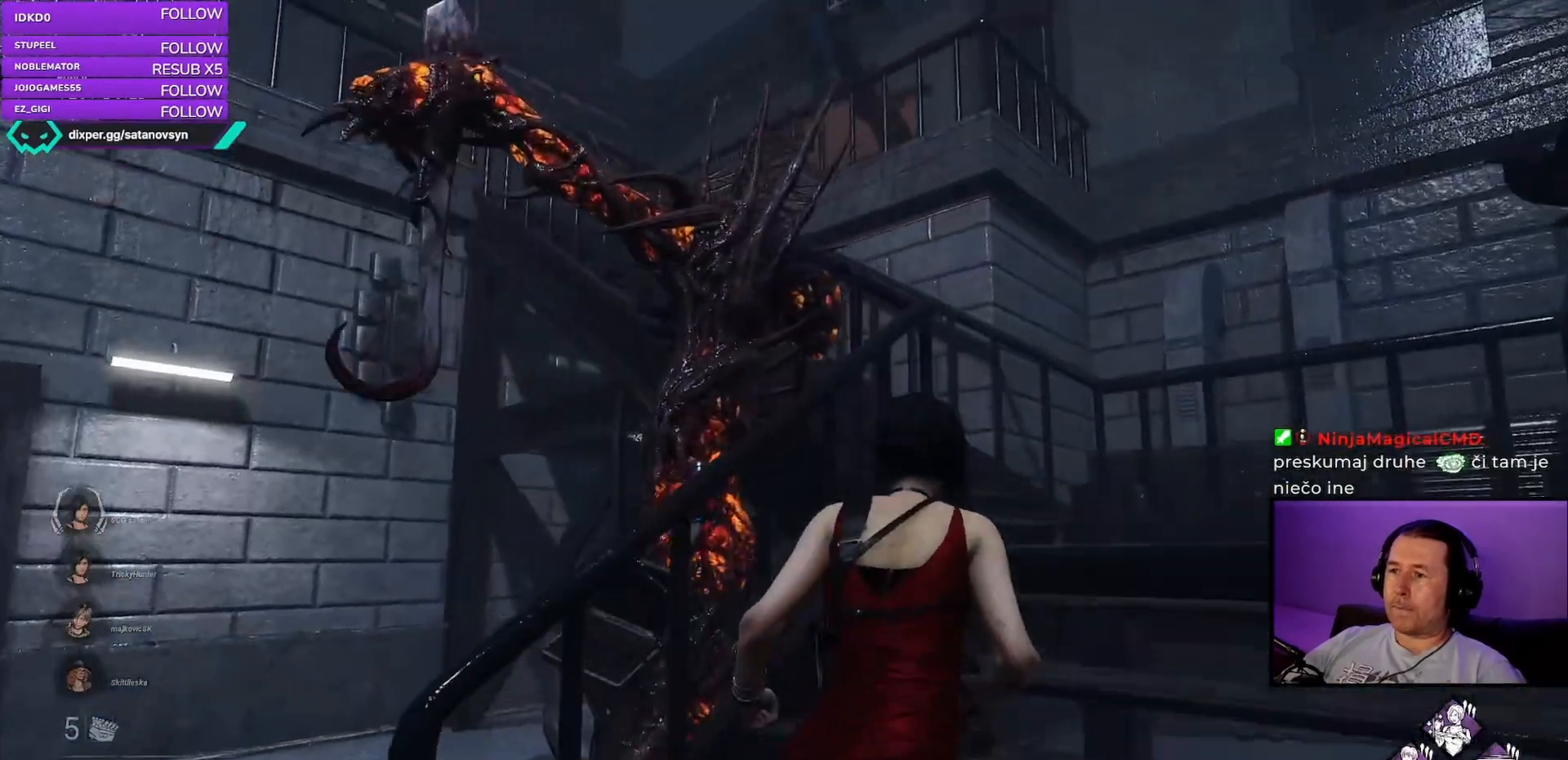
{"keys": ["shift", "w"], "mouse": [], "events": [[467, "d", "up"]]}
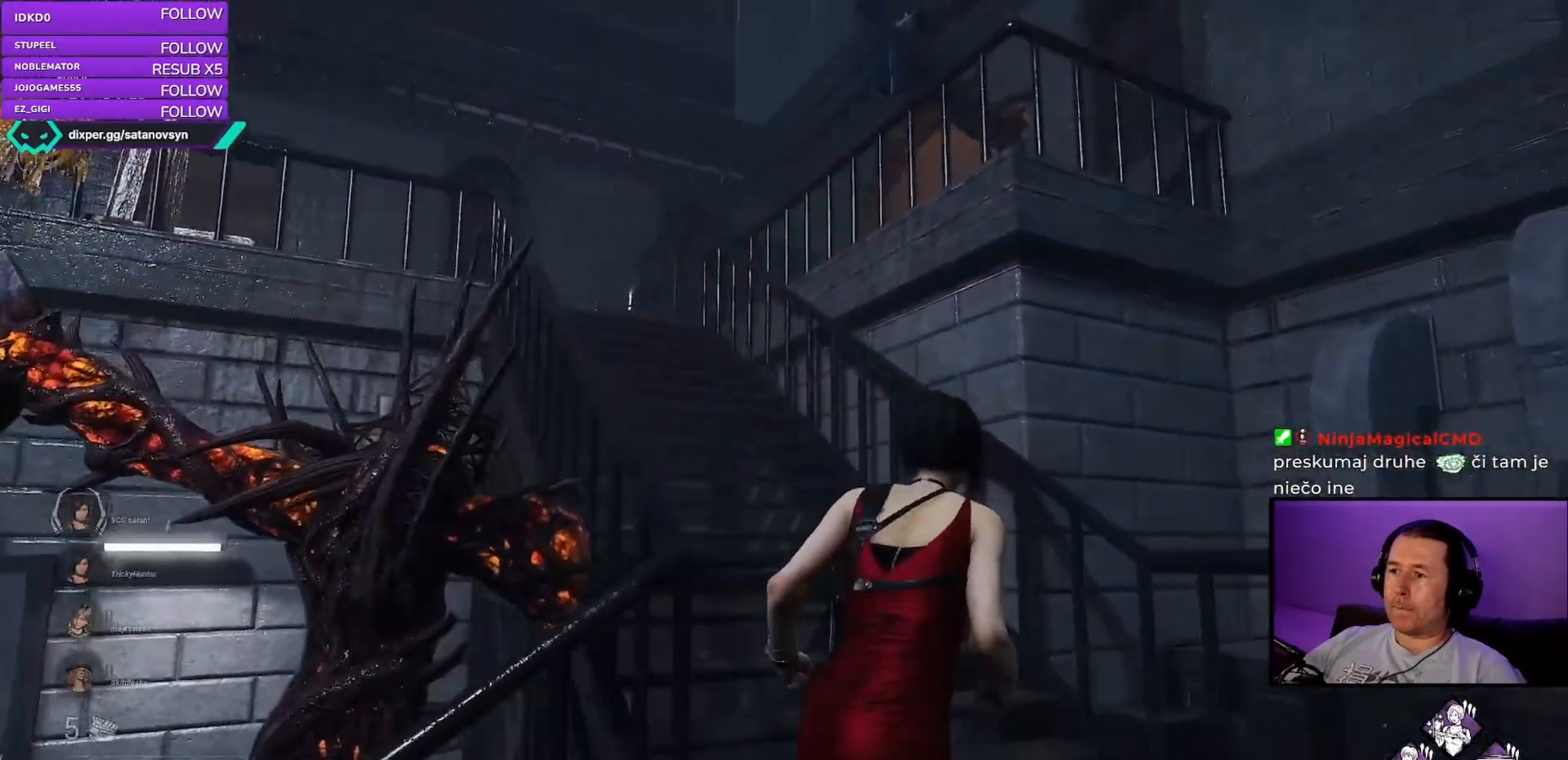
{"keys": ["shift", "w"], "mouse": [], "events": []}
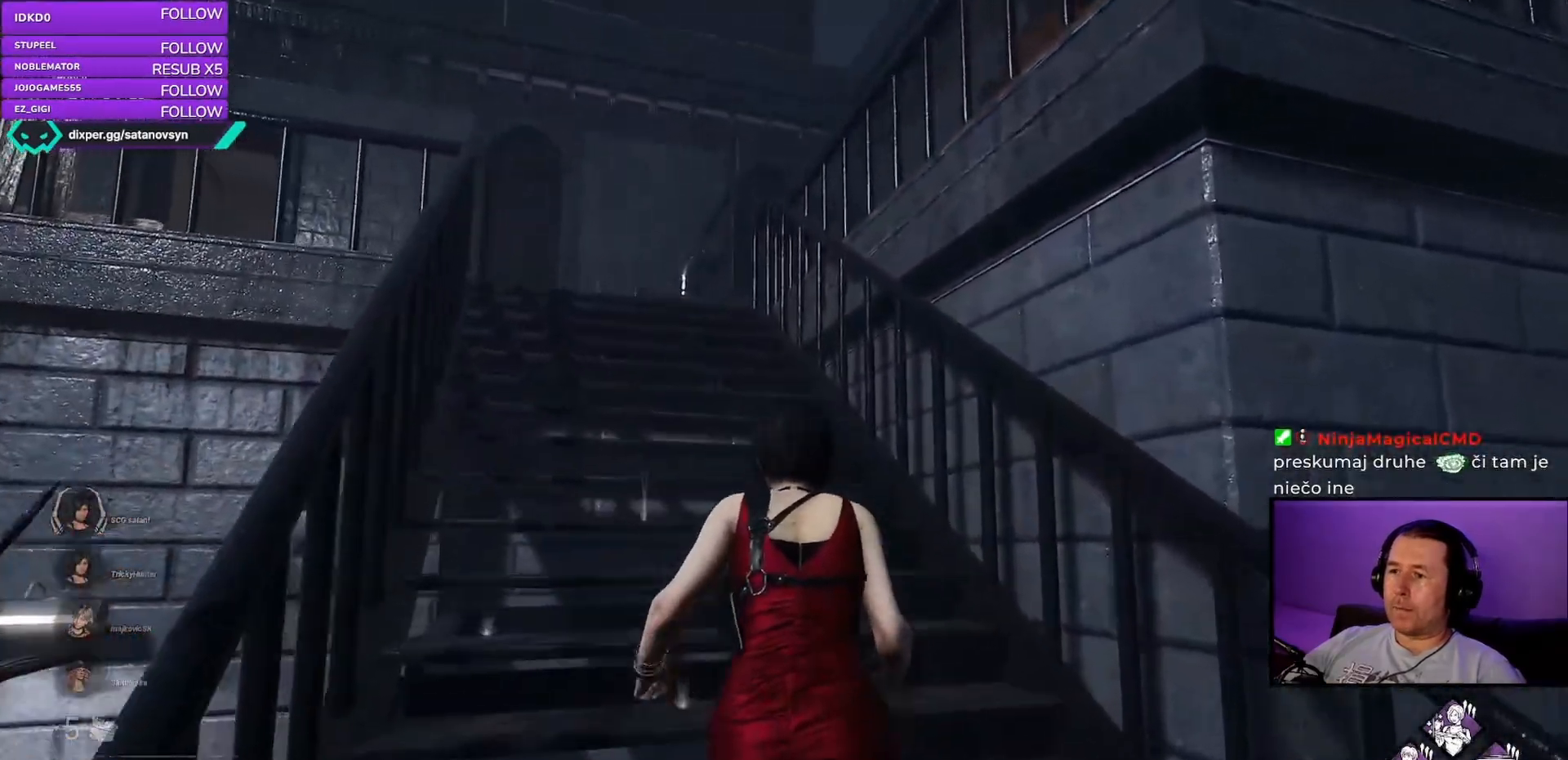
{"keys": ["a", "shift", "w"], "mouse": [], "events": [[100, "a", "down"]]}
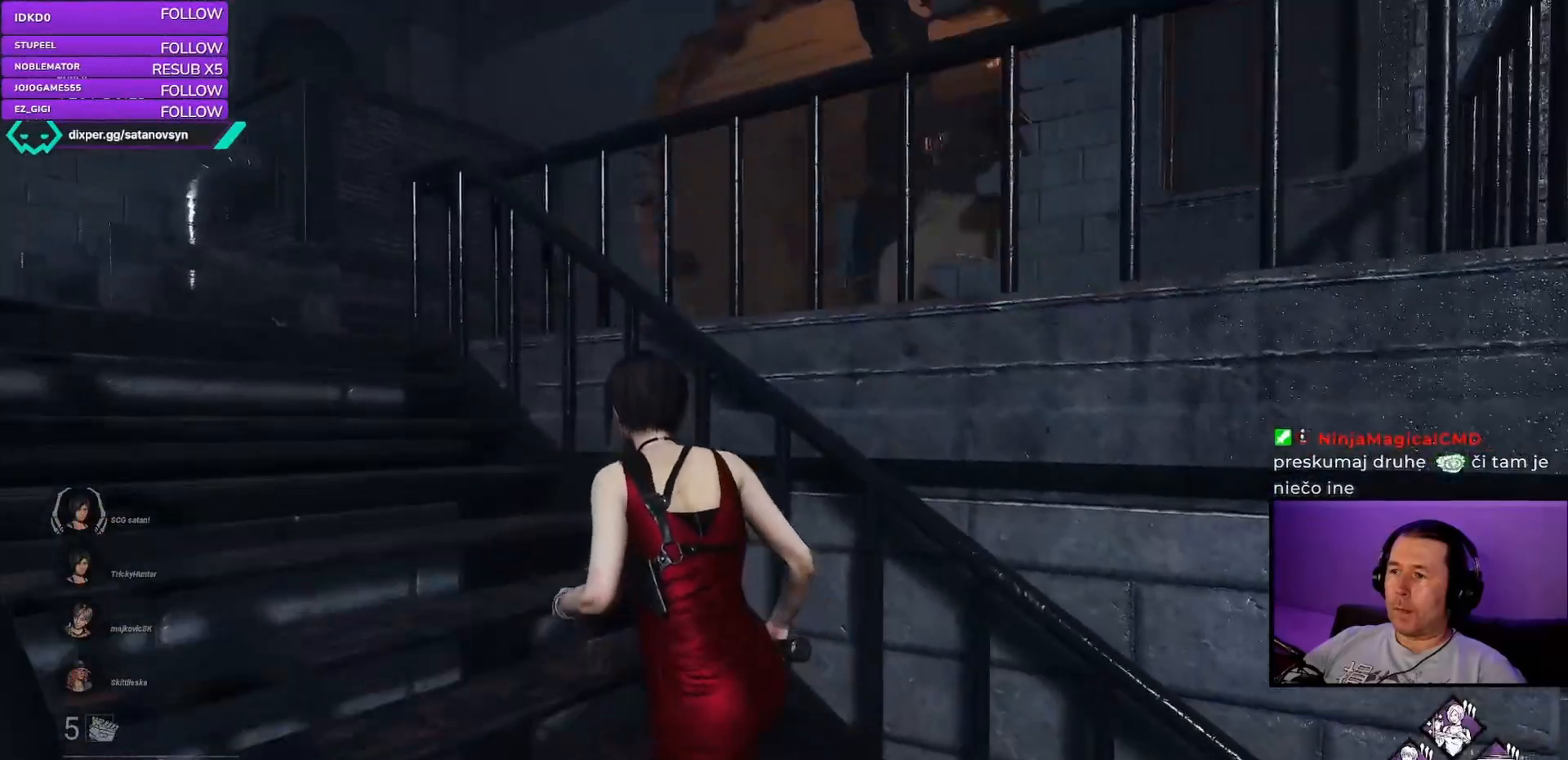
{"keys": ["a", "shift"], "mouse": [], "events": [[150, "w", "up"]]}
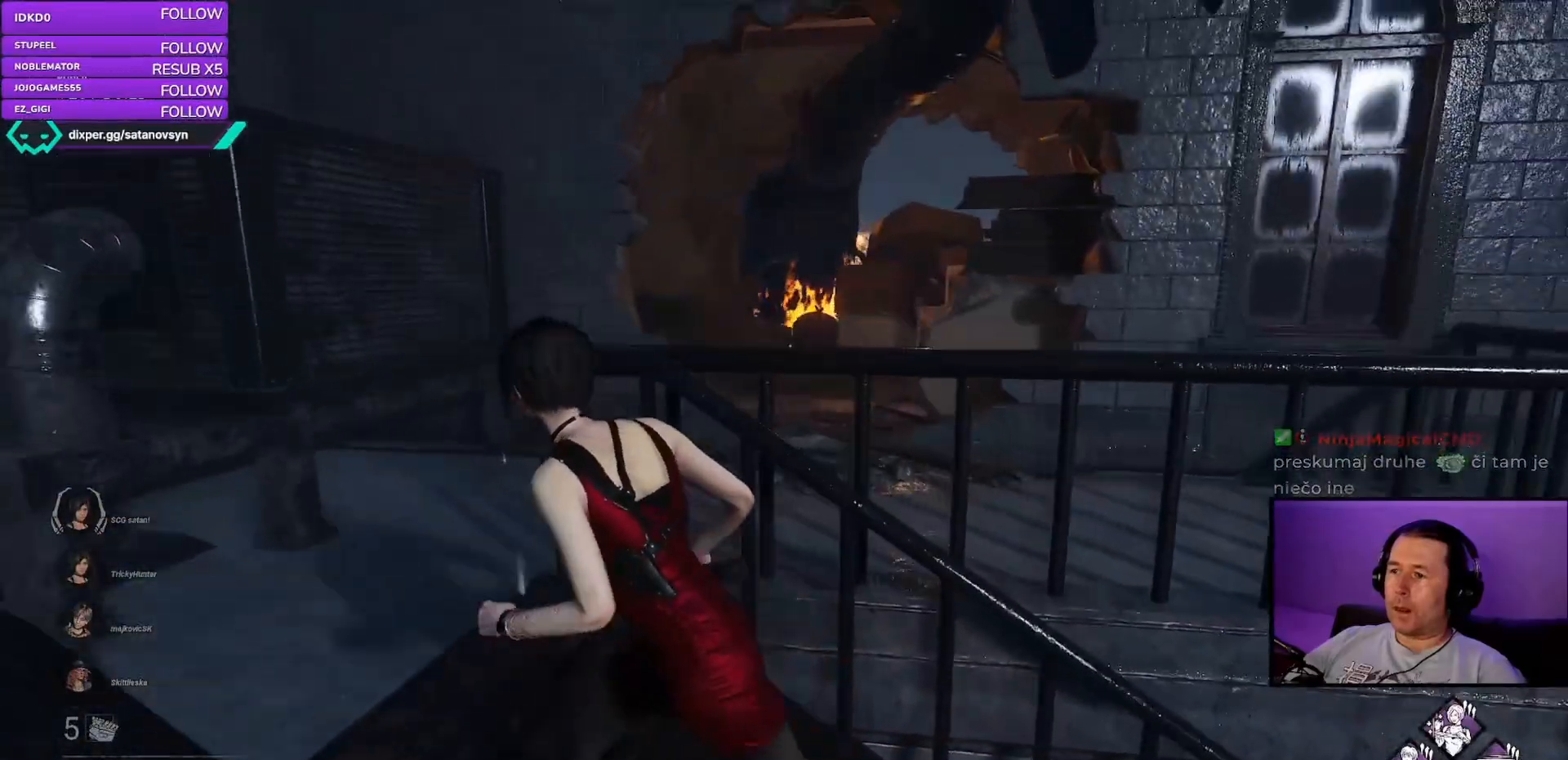
{"keys": ["shift", "w"], "mouse": [], "events": [[17, "w", "down"], [400, "a", "up"]]}
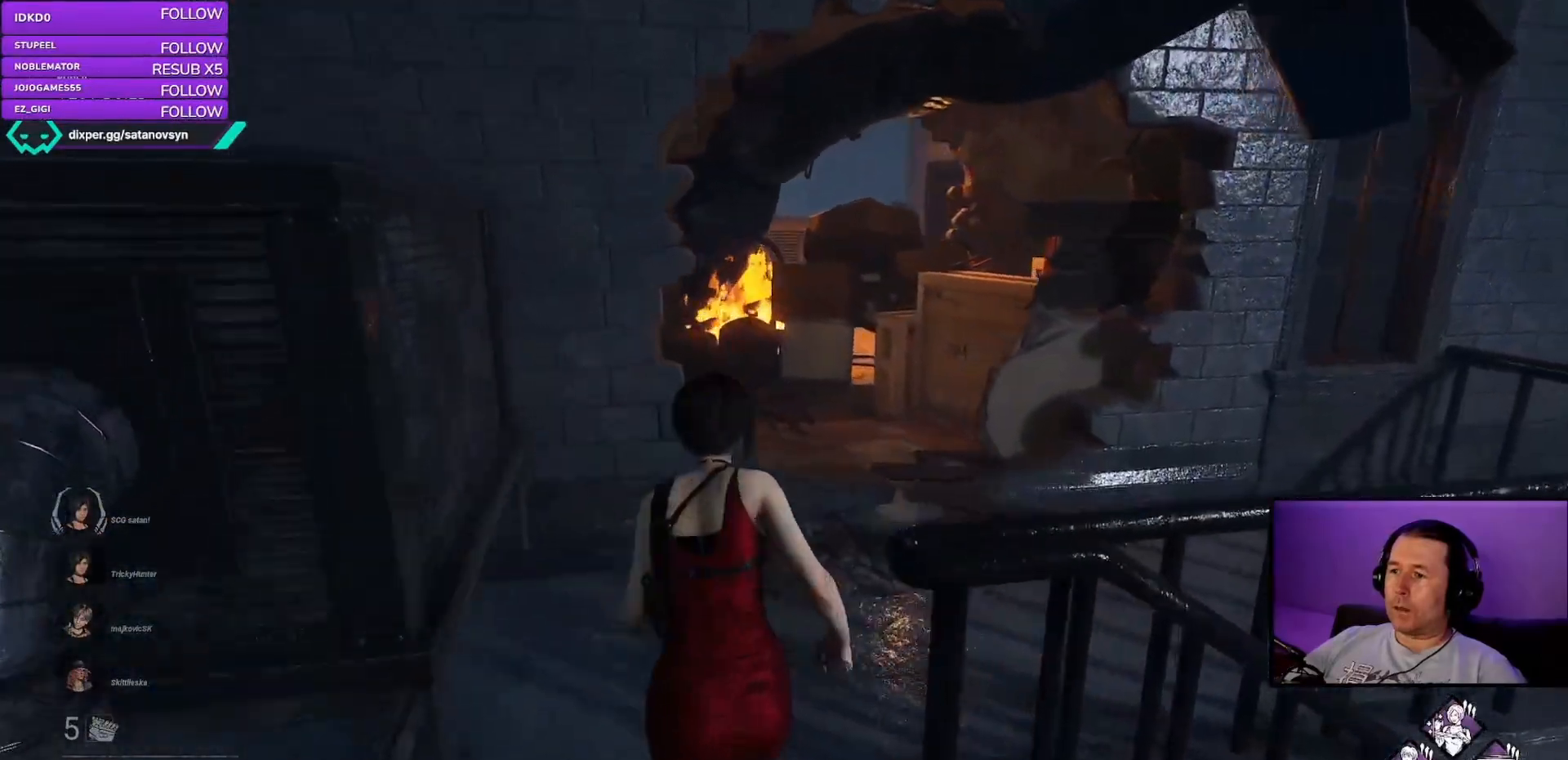
{"keys": ["a", "shift"], "mouse": [], "events": [[150, "w", "up"], [300, "a", "down"], [300, "s", "down"], [450, "s", "up"]]}
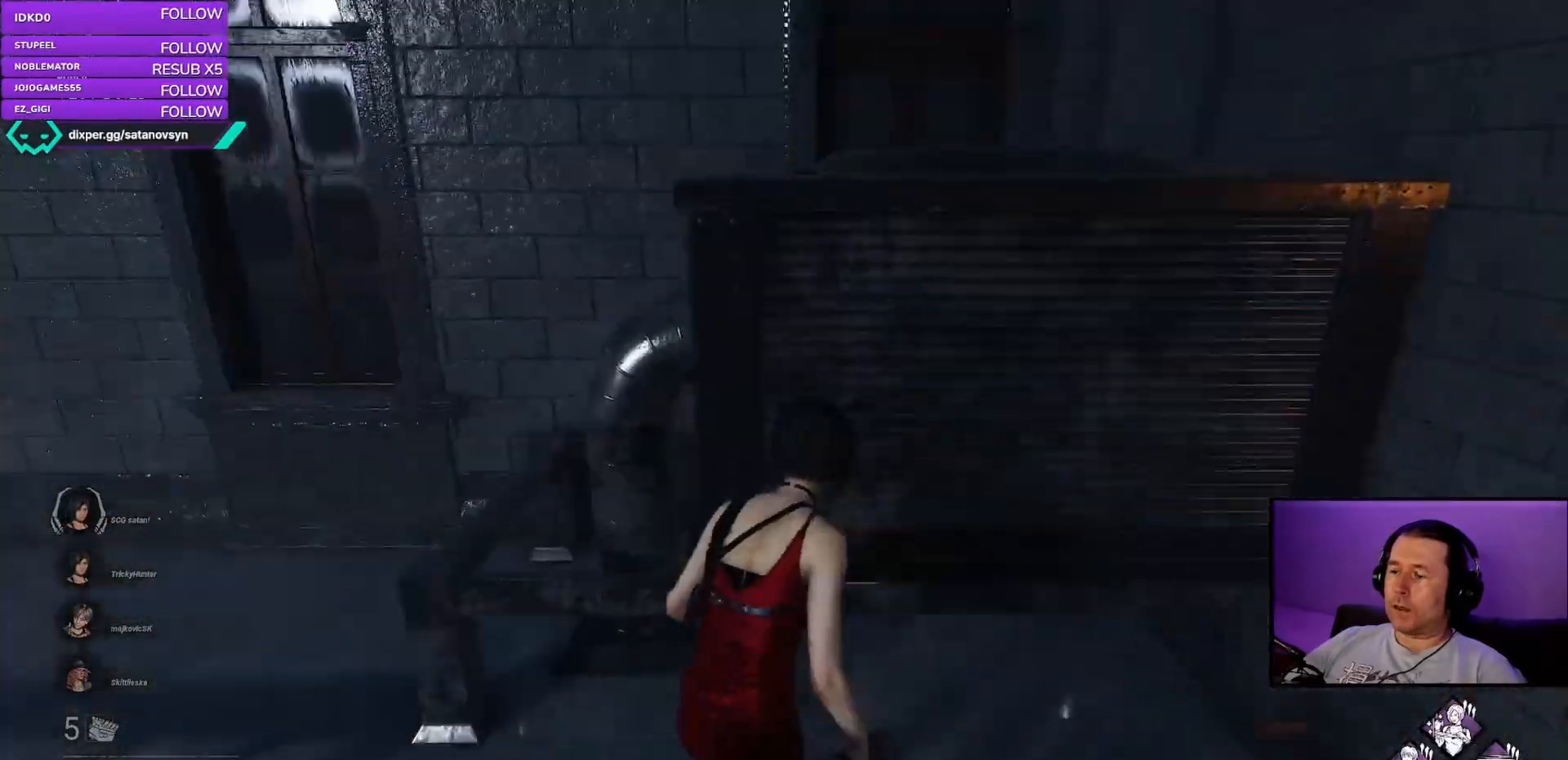
{"keys": ["a", "shift", "w"], "mouse": [], "events": [[133, "w", "down"]]}
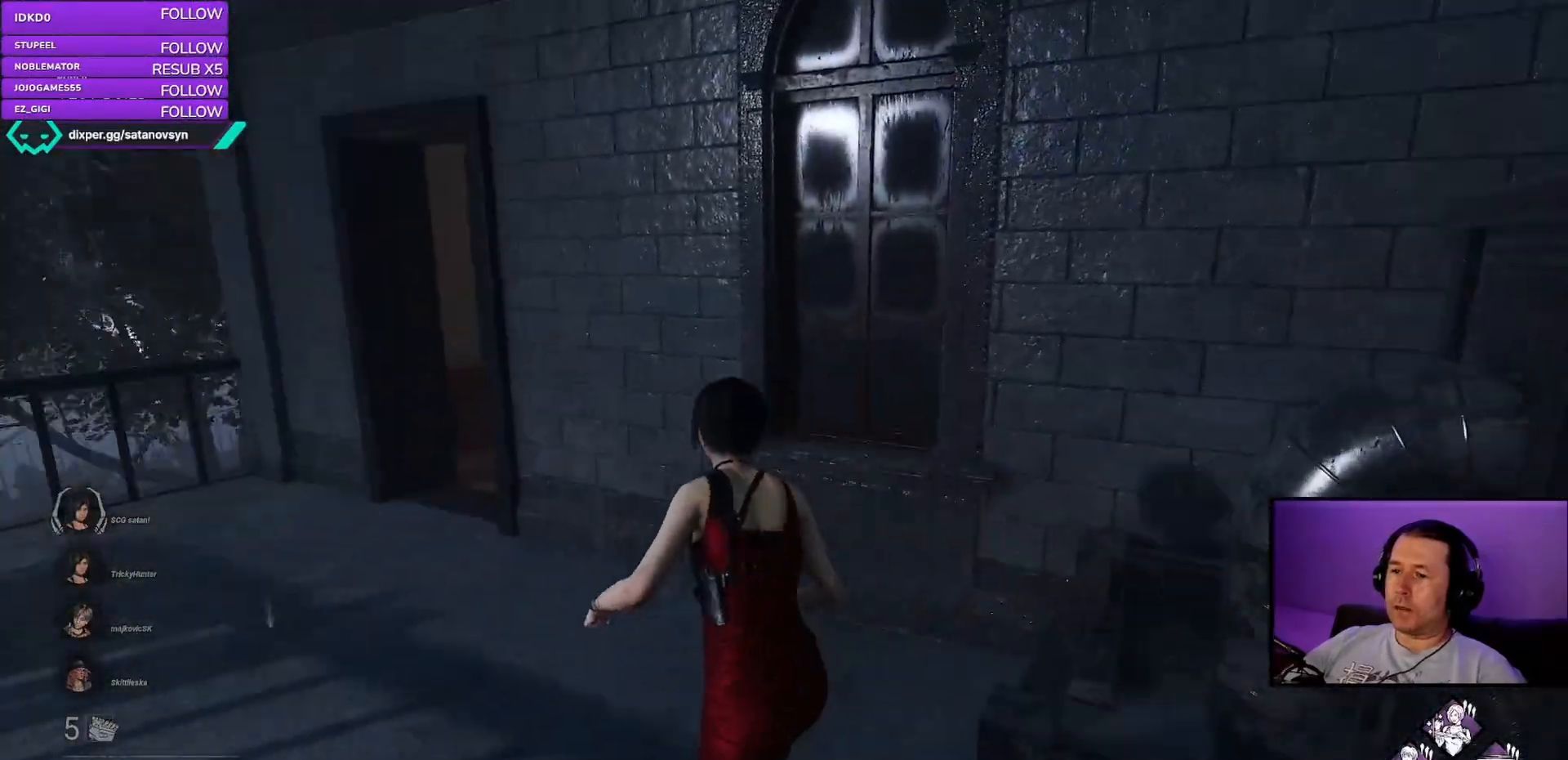
{"keys": ["shift", "w"], "mouse": [], "events": [[50, "a", "up"]]}
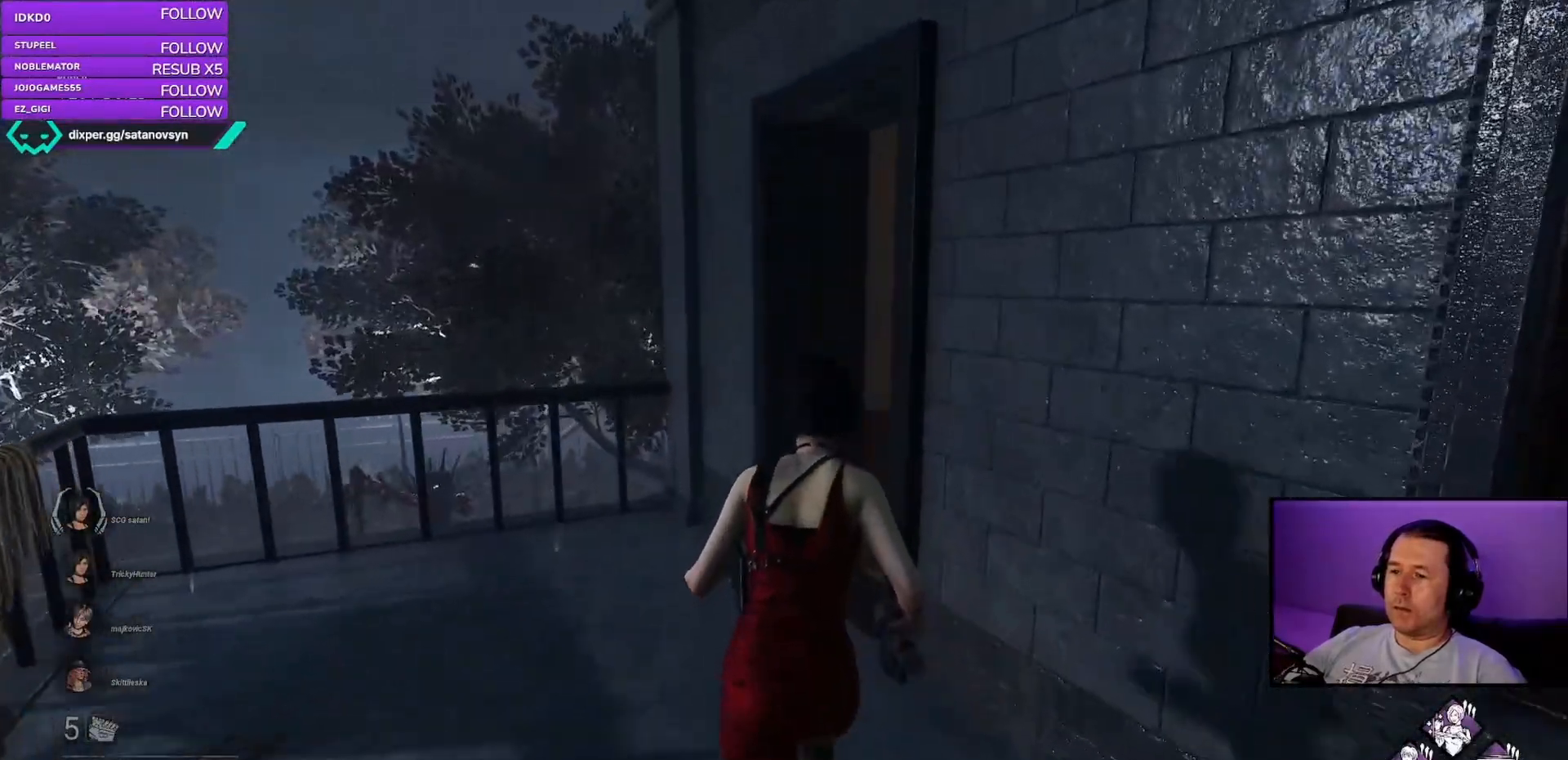
{"keys": ["shift", "w"], "mouse": [], "events": [[200, "a", "down"], [450, "a", "up"]]}
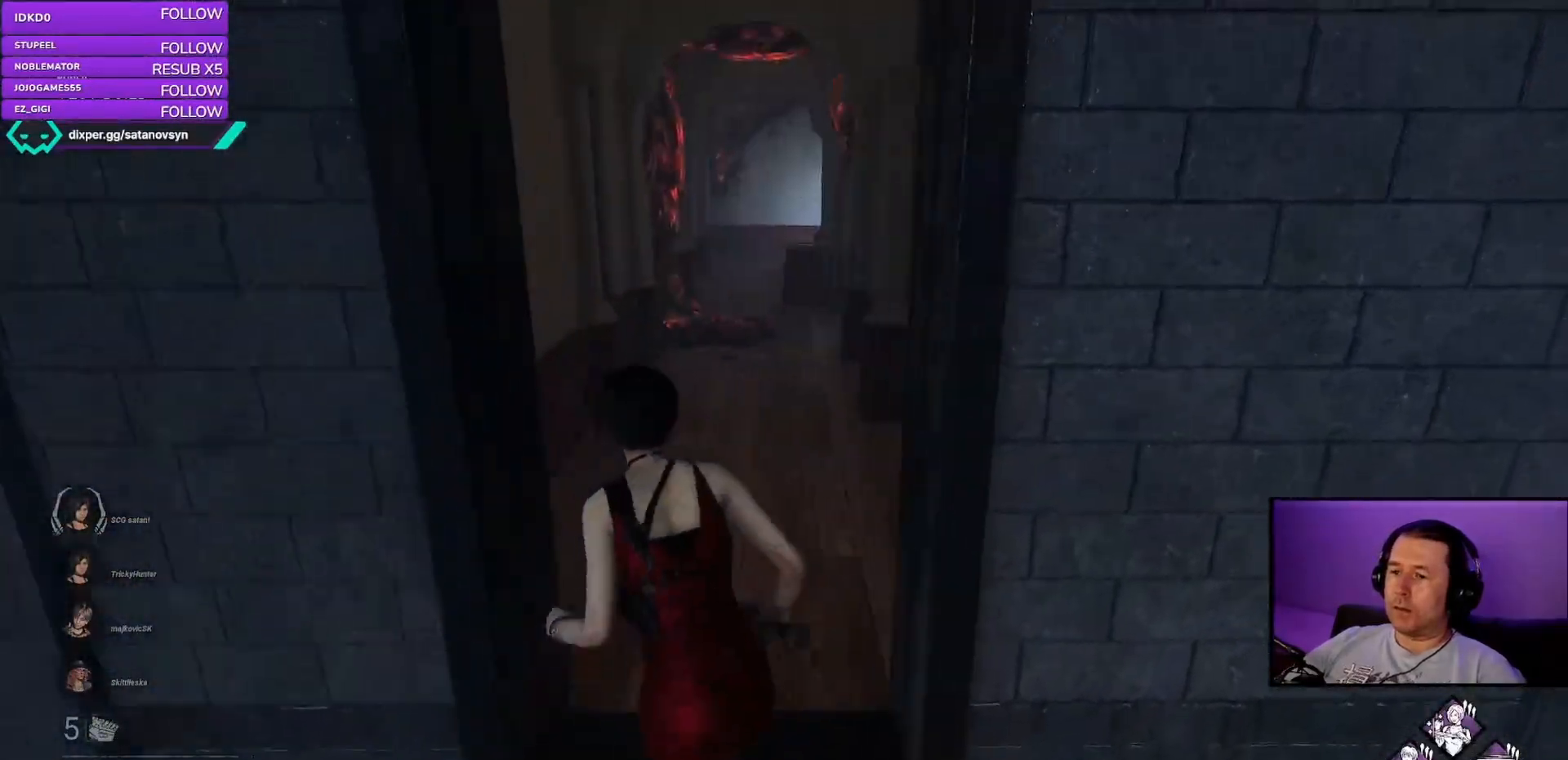
{"keys": ["a", "shift", "w"], "mouse": [], "events": [[483, "a", "down"]]}
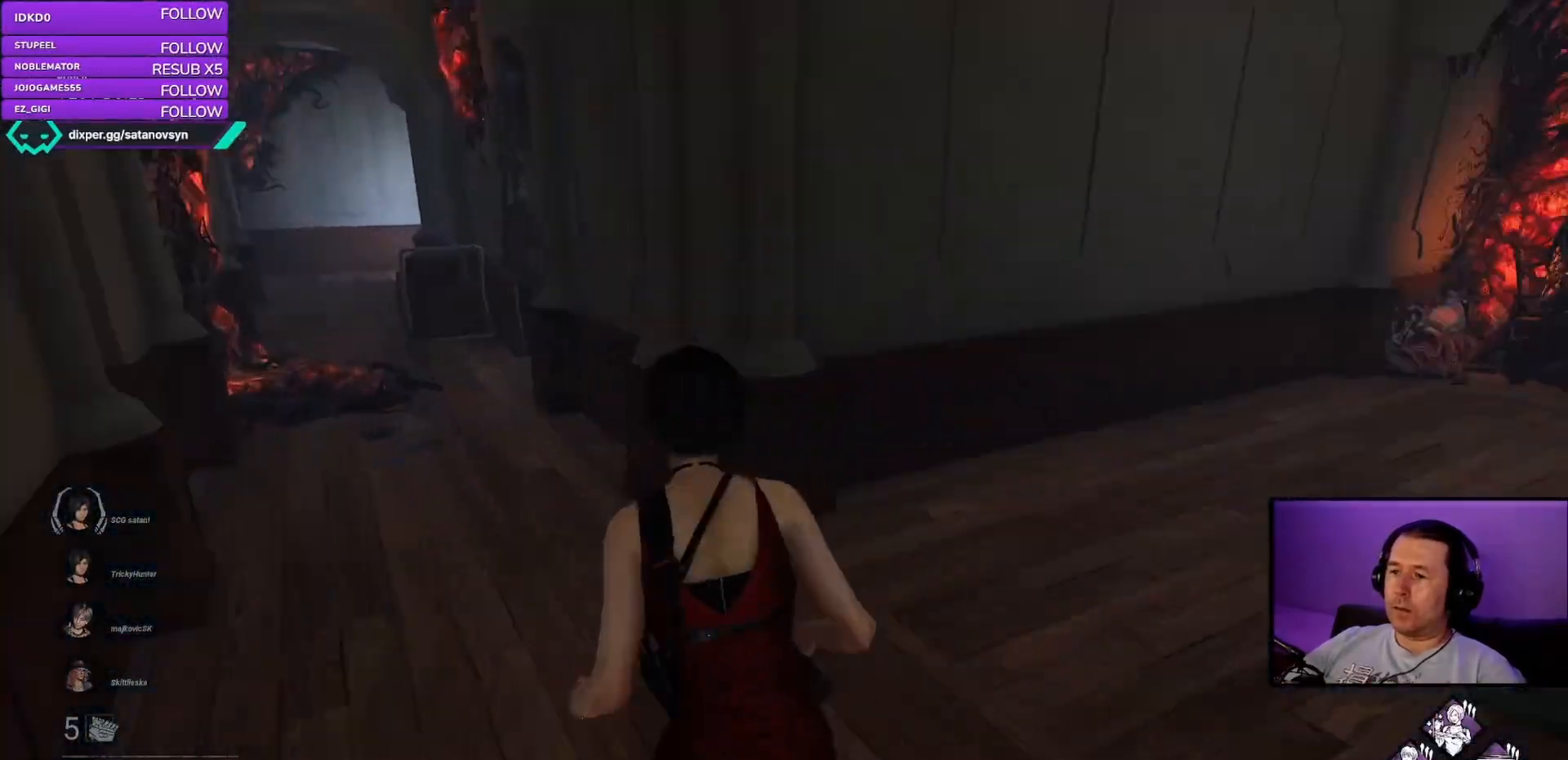
{"keys": ["shift", "w"], "mouse": [], "events": [[217, "w", "up"], [283, "w", "down"], [317, "a", "up"]]}
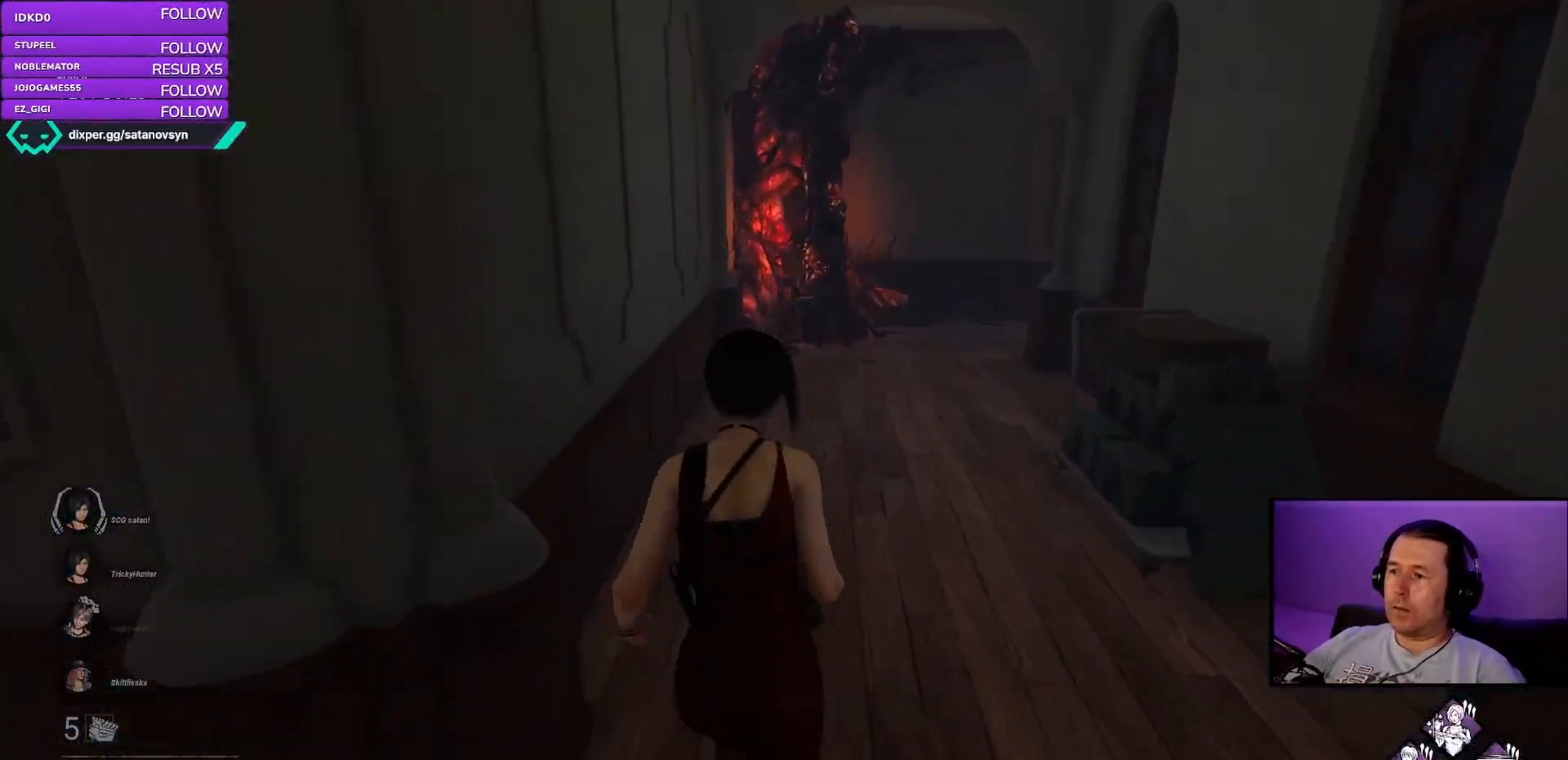
{"keys": ["a", "shift"], "mouse": [], "events": [[133, "w", "up"], [250, "s", "down"], [350, "a", "down"], [433, "s", "up"]]}
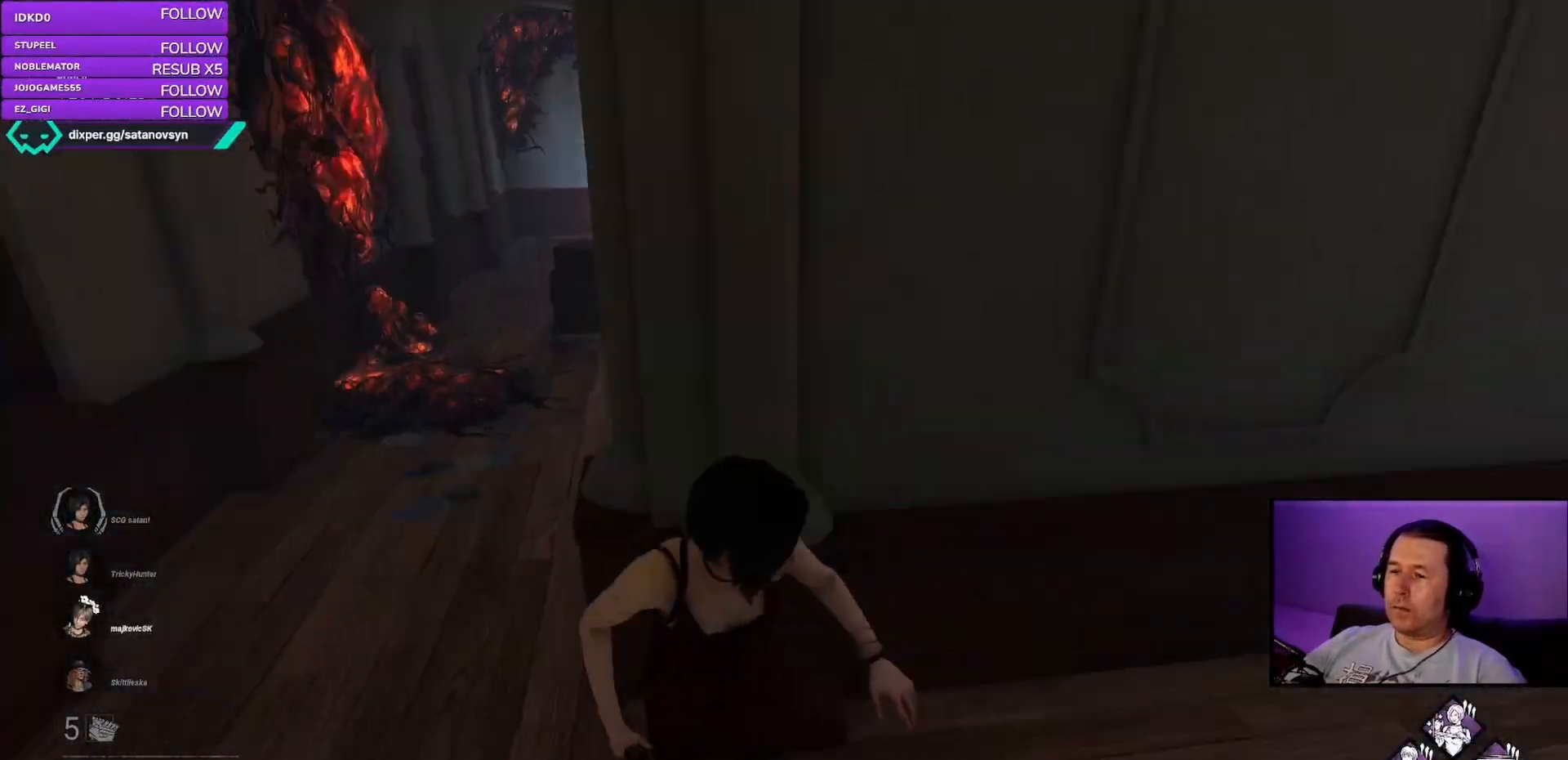
{"keys": ["shift", "w"], "mouse": [], "events": [[100, "w", "down"], [367, "a", "up"]]}
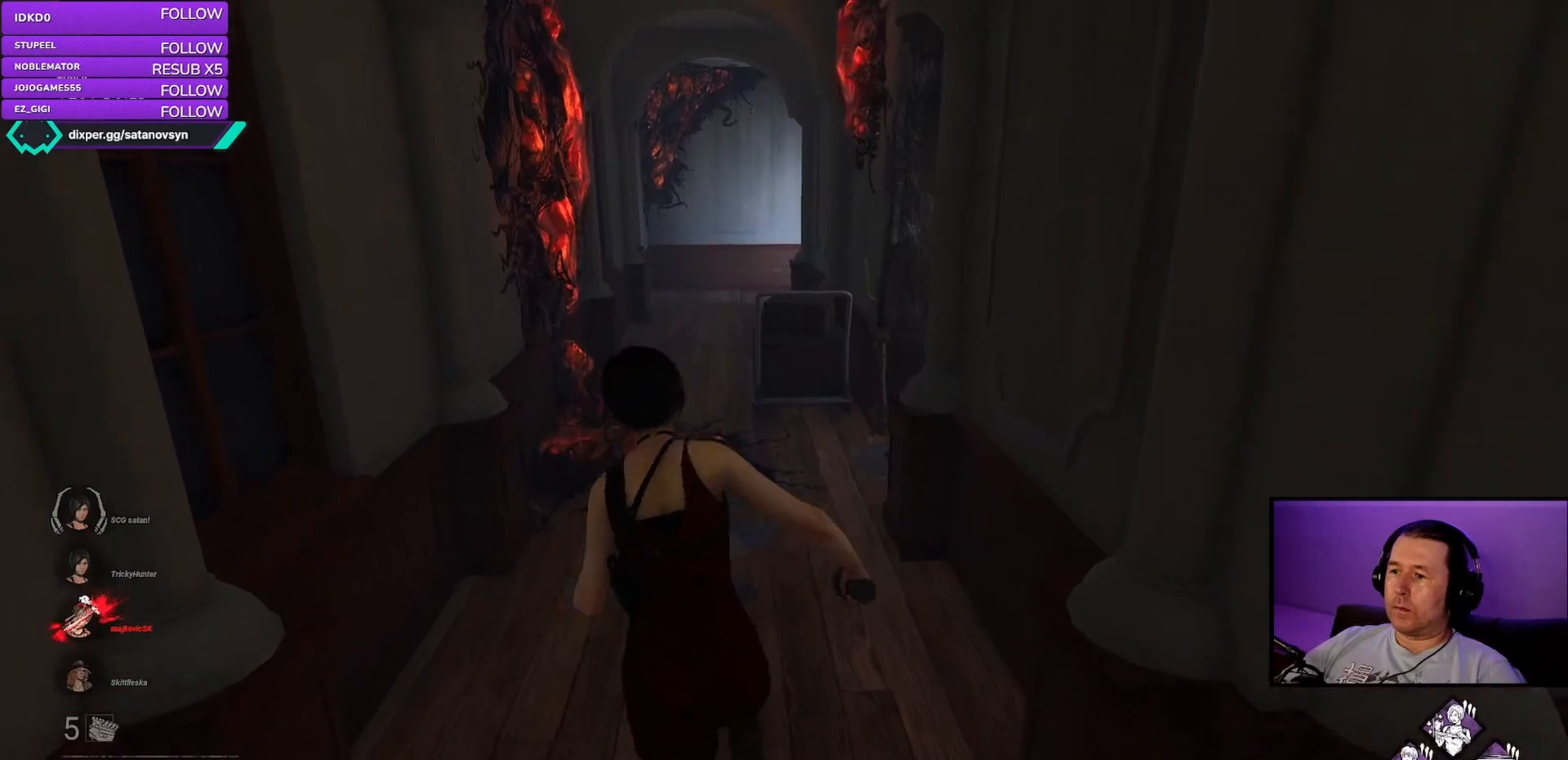
{"keys": ["a", "shift", "w"], "mouse": [], "events": [[450, "a", "down"]]}
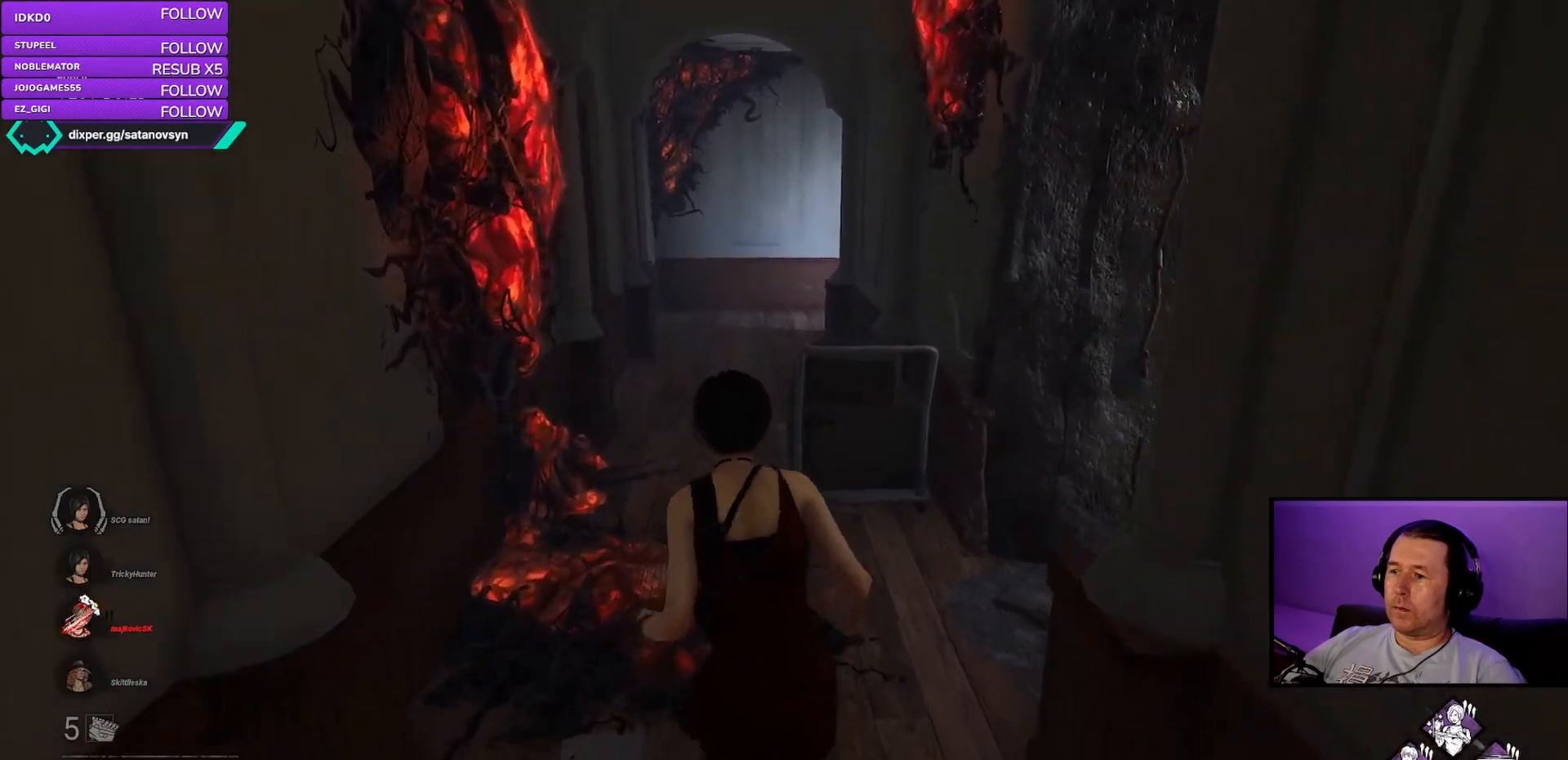
{"keys": ["d", "shift", "w"], "mouse": [], "events": [[67, "a", "up"], [417, "d", "down"]]}
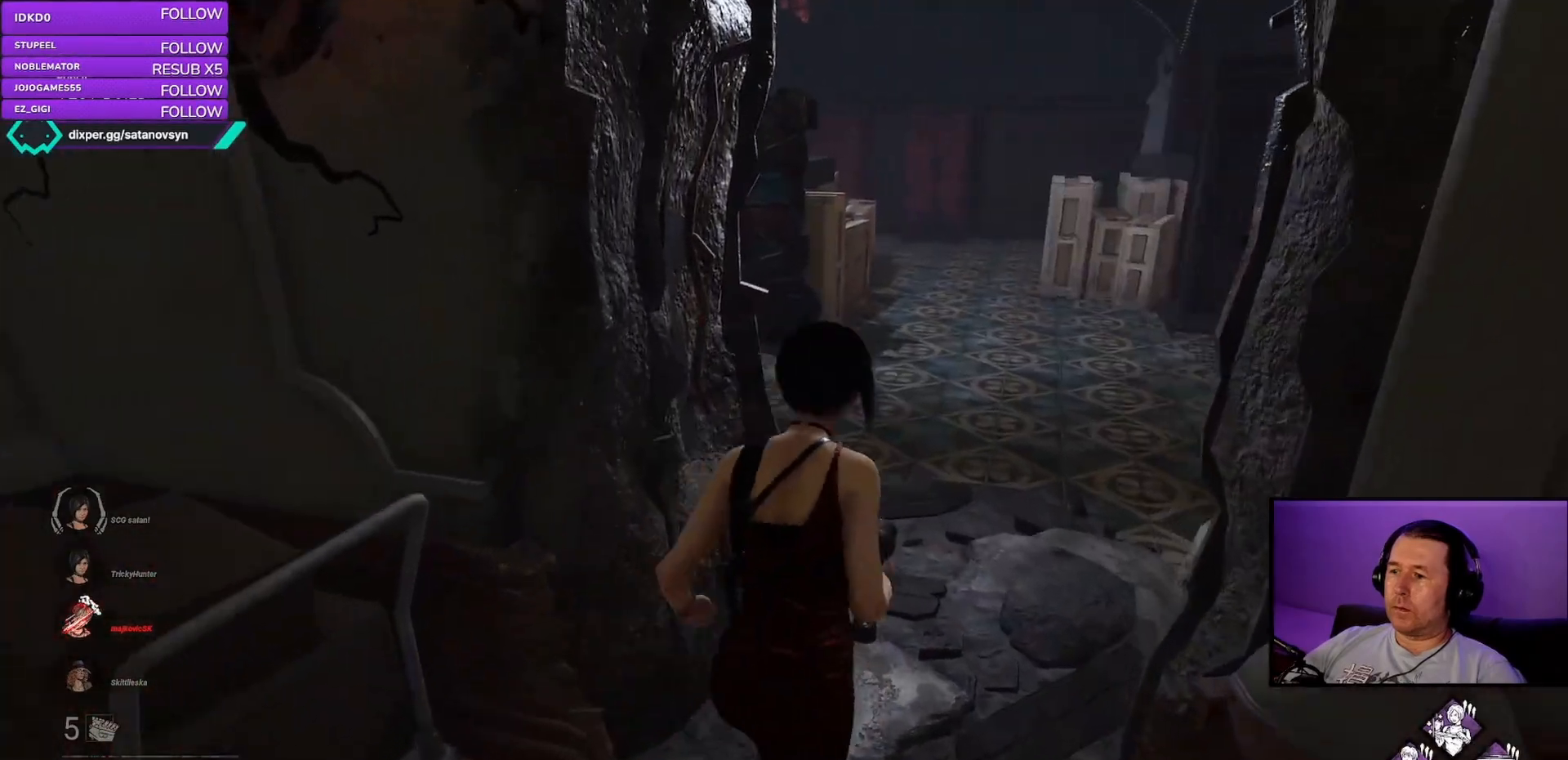
{"keys": ["d", "shift", "w"], "mouse": [], "events": [[83, "d", "up"], [467, "d", "down"]]}